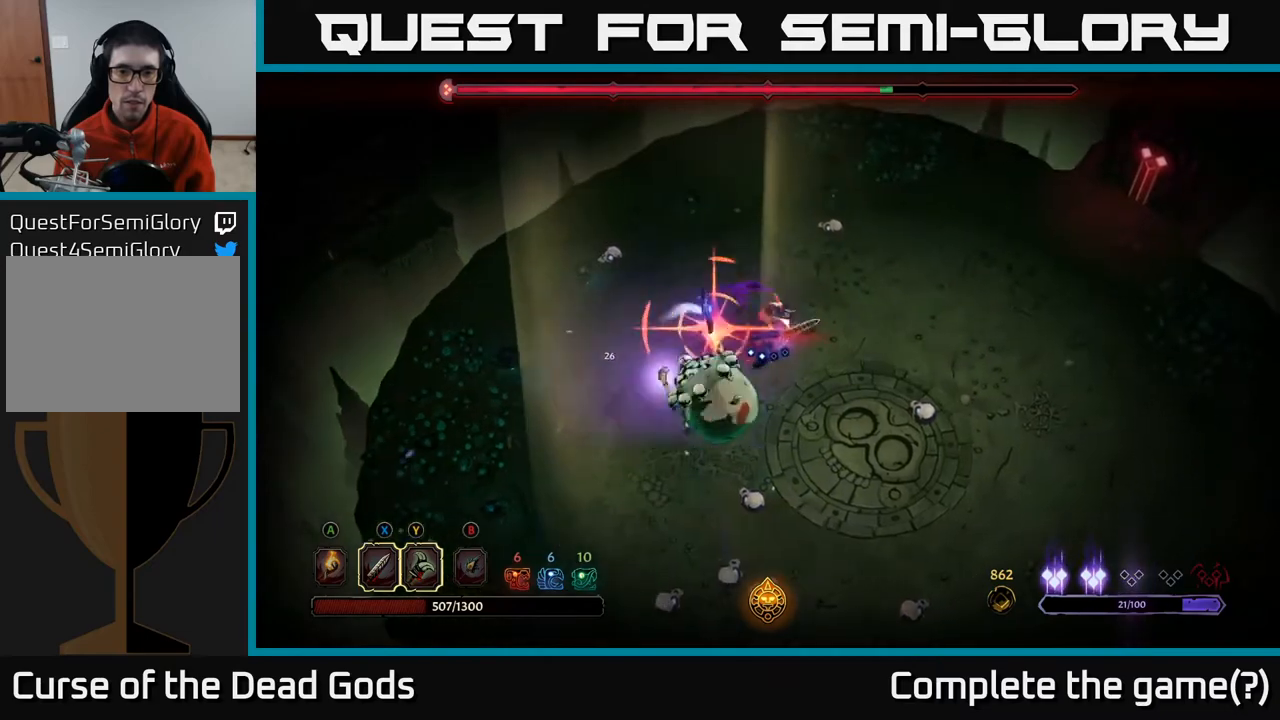
Gameplay with a controller (Xbox layout); each line is a JSON object with the inputs held at the frame after it. "events" lists button and stick changes between this image and that frame as [ms after this image, input, new state], when the widget could be followed in between.
{"buttons": [], "left_stick": "down-left", "right_stick": "center", "events": [[83, "X", "down"], [267, "X", "up"]]}
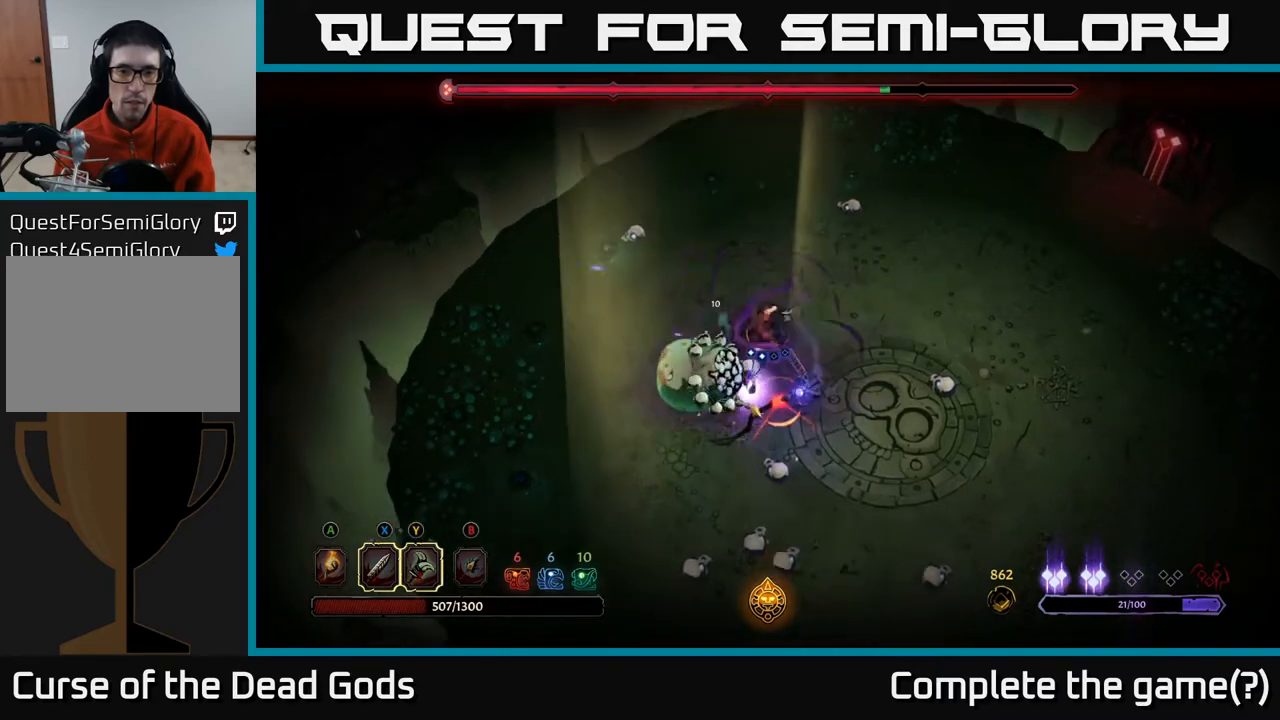
{"buttons": ["R2"], "left_stick": "down-left", "right_stick": "center", "events": [[17, "X", "down"], [217, "X", "up"], [433, "R2", "down"]]}
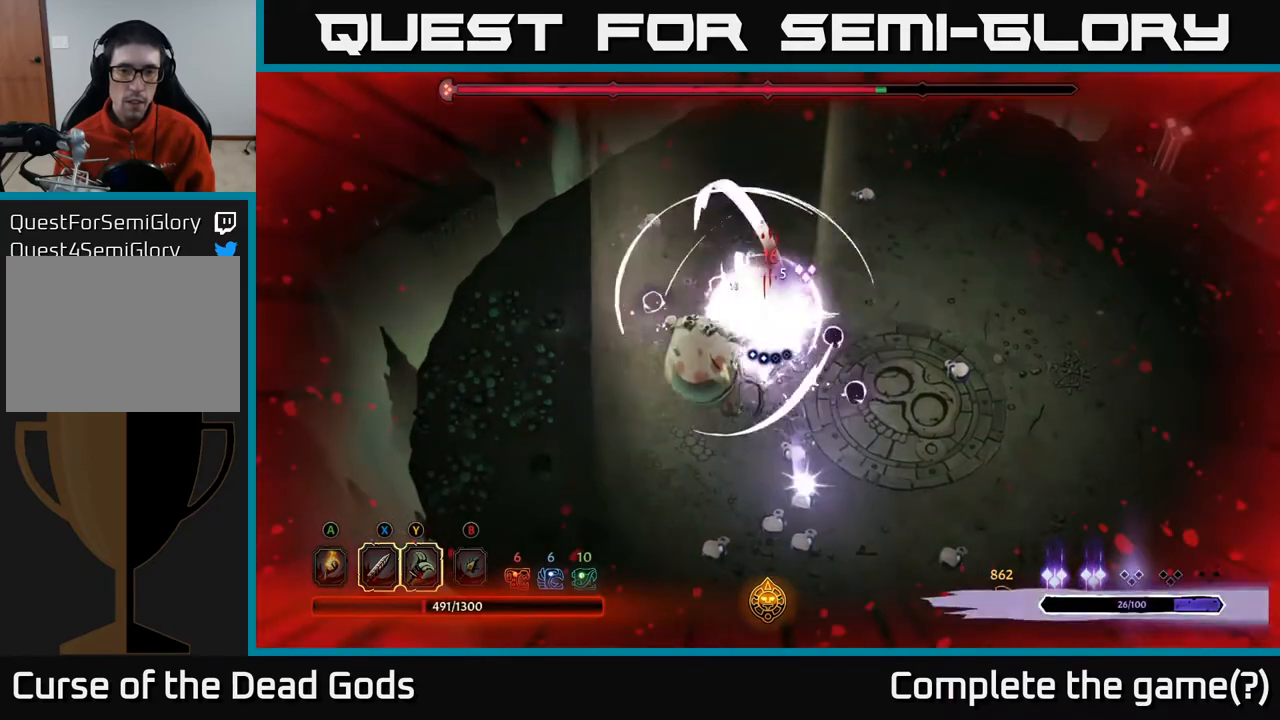
{"buttons": [], "left_stick": "down-left", "right_stick": "center", "events": [[100, "R2", "up"], [200, "R2", "down"], [283, "R2", "up"], [350, "R2", "down"], [450, "R2", "up"]]}
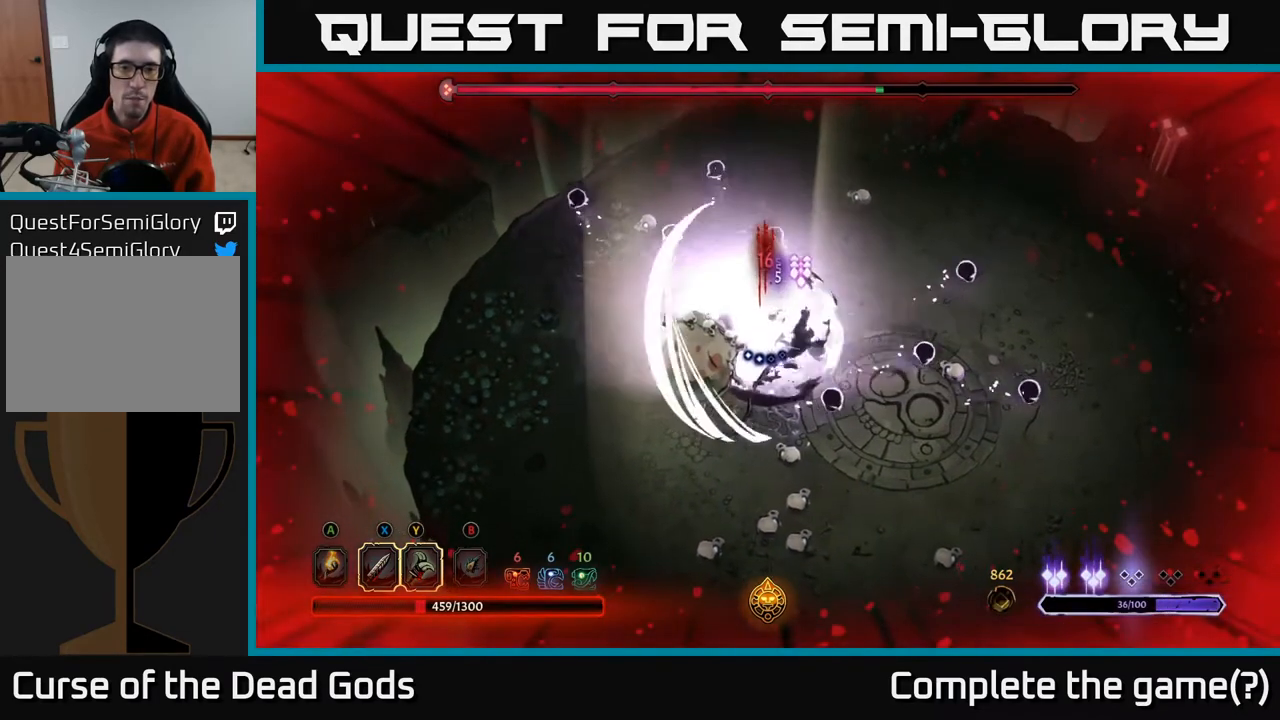
{"buttons": [], "left_stick": "down-left", "right_stick": "center", "events": [[17, "R2", "down"], [33, "left_stick", "left"], [117, "R2", "up"], [200, "R2", "down"], [233, "left_stick", "down-left"], [300, "R2", "up"], [367, "R2", "down"], [467, "R2", "up"]]}
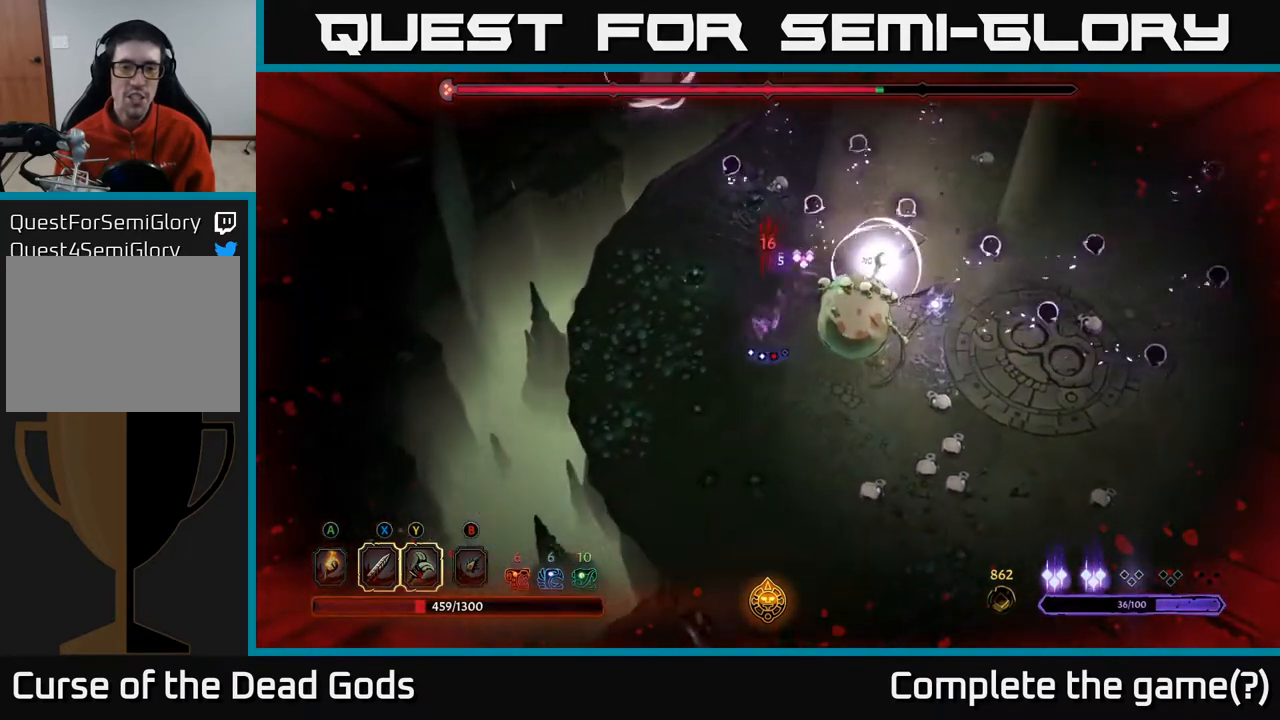
{"buttons": [], "left_stick": "right", "right_stick": "center", "events": [[117, "left_stick", "down-right"], [217, "X", "down"], [233, "left_stick", "right"], [467, "X", "up"]]}
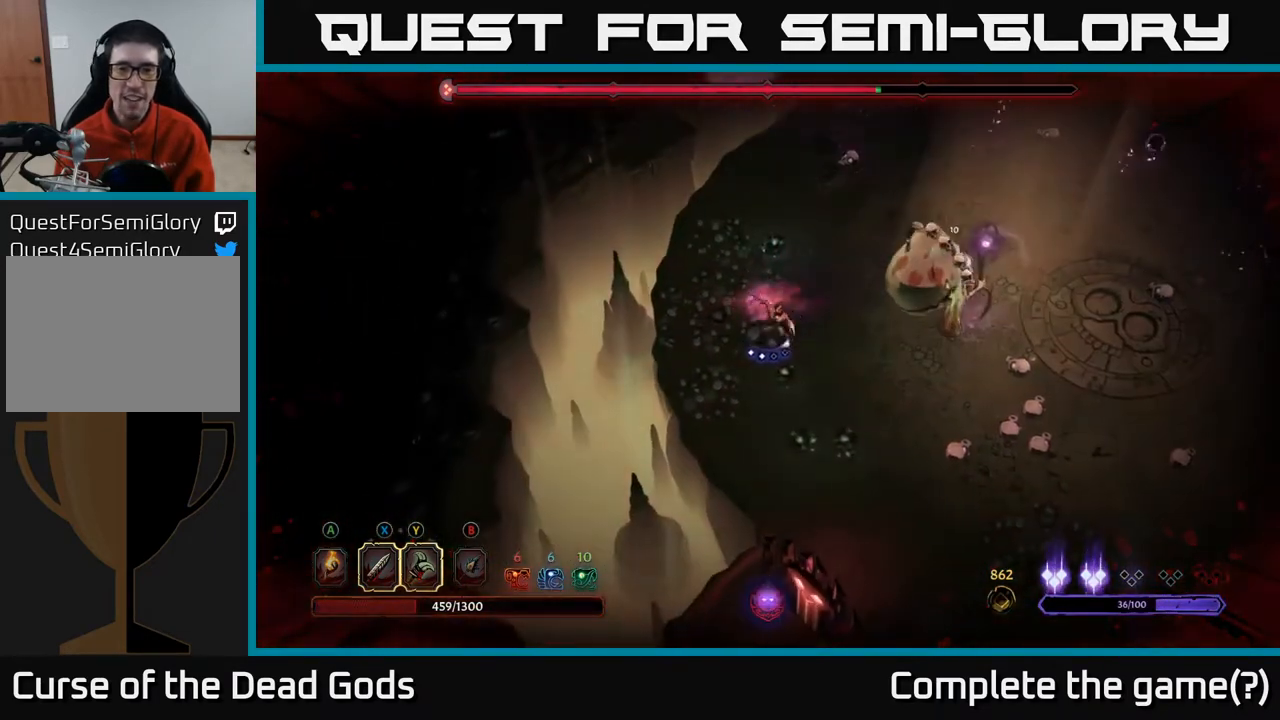
{"buttons": ["X"], "left_stick": "right", "right_stick": "center", "events": [[350, "X", "down"]]}
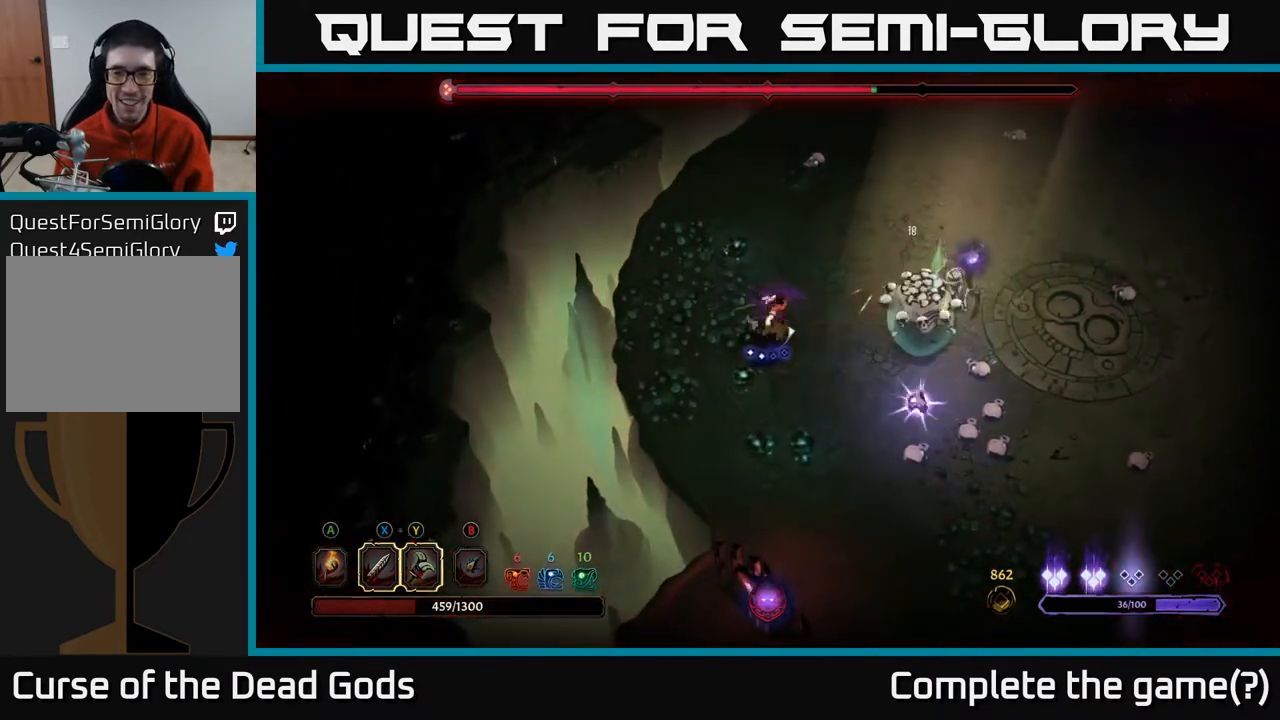
{"buttons": [], "left_stick": "right", "right_stick": "center", "events": [[17, "X", "up"], [267, "X", "down"], [467, "X", "up"]]}
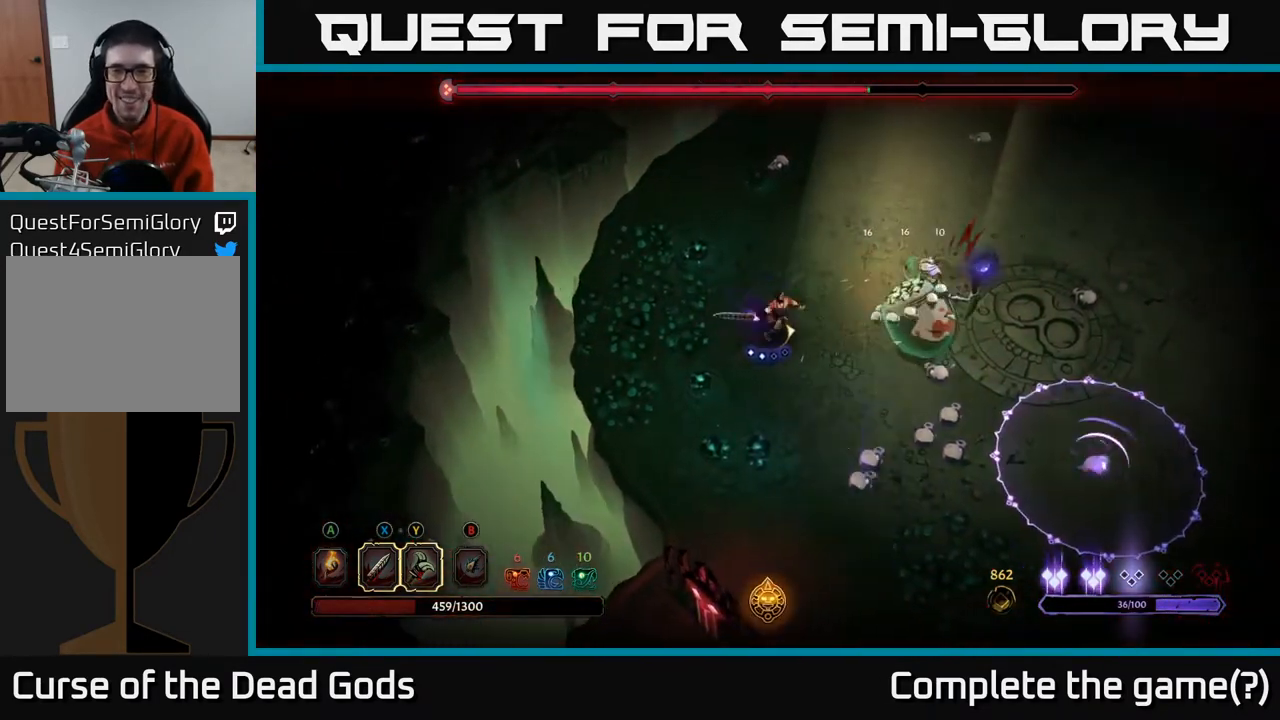
{"buttons": [], "left_stick": "center", "right_stick": "center", "events": [[217, "Y", "down"], [283, "left_stick", "center"], [317, "Y", "up"]]}
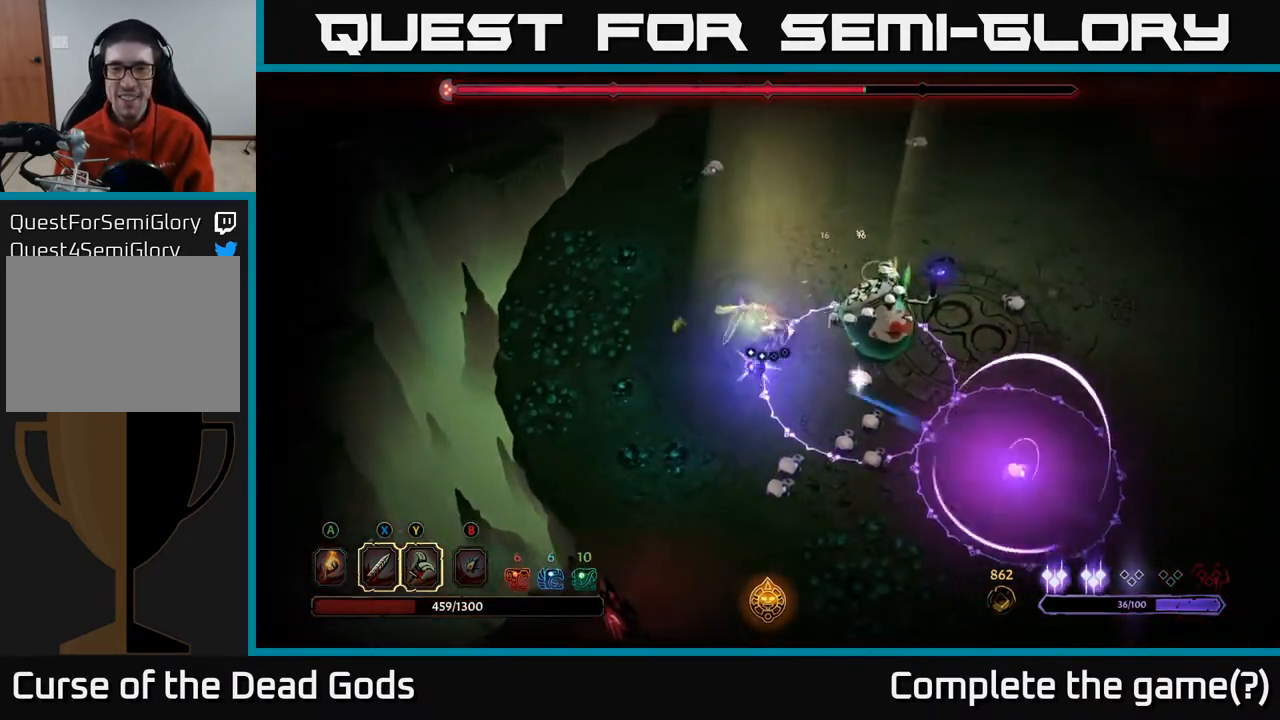
{"buttons": ["R2"], "left_stick": "up-right", "right_stick": "center", "events": [[217, "left_stick", "up"], [383, "R2", "down"], [400, "left_stick", "up-right"]]}
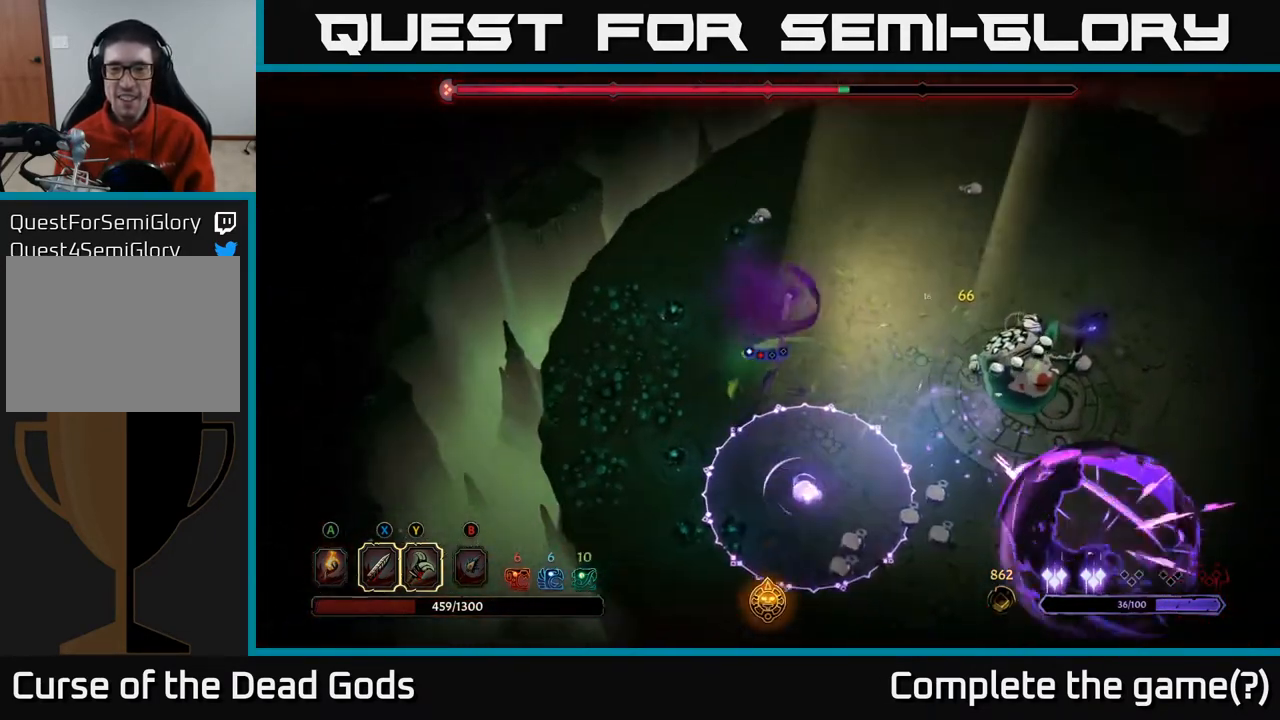
{"buttons": [], "left_stick": "right", "right_stick": "center", "events": [[50, "R2", "up"], [250, "left_stick", "right"]]}
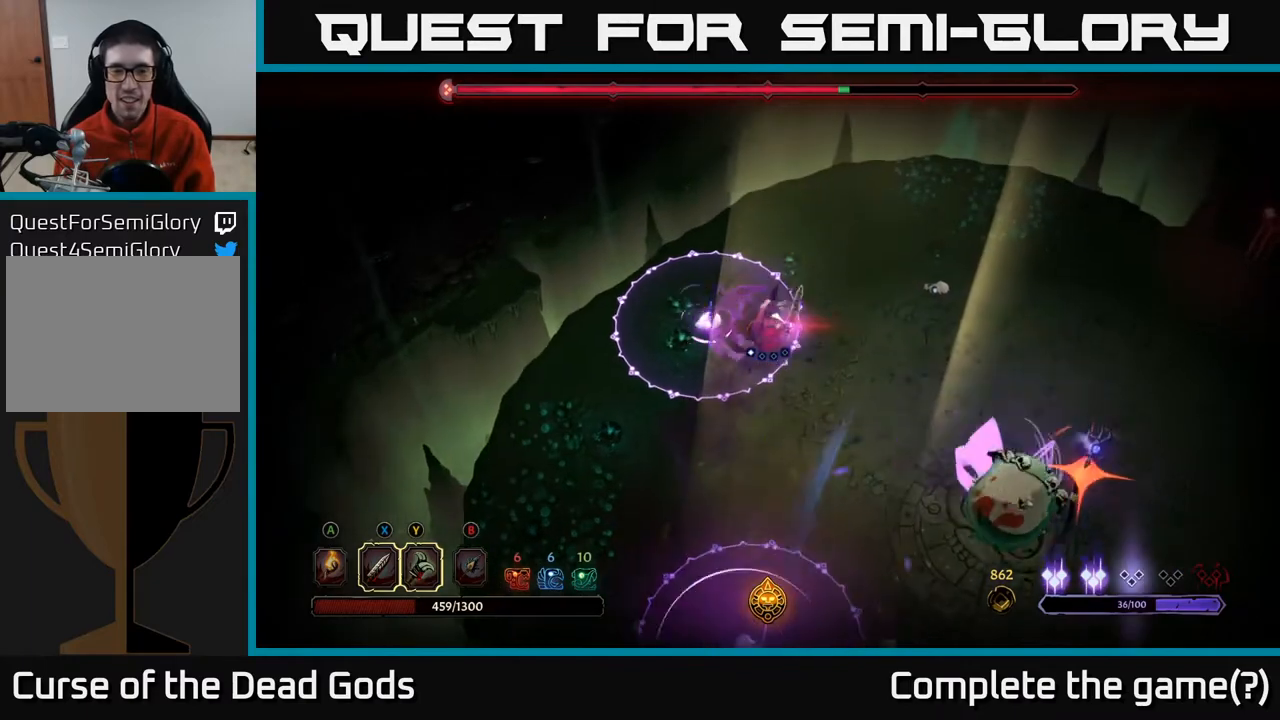
{"buttons": [], "left_stick": "up-right", "right_stick": "center", "events": [[350, "left_stick", "up-right"]]}
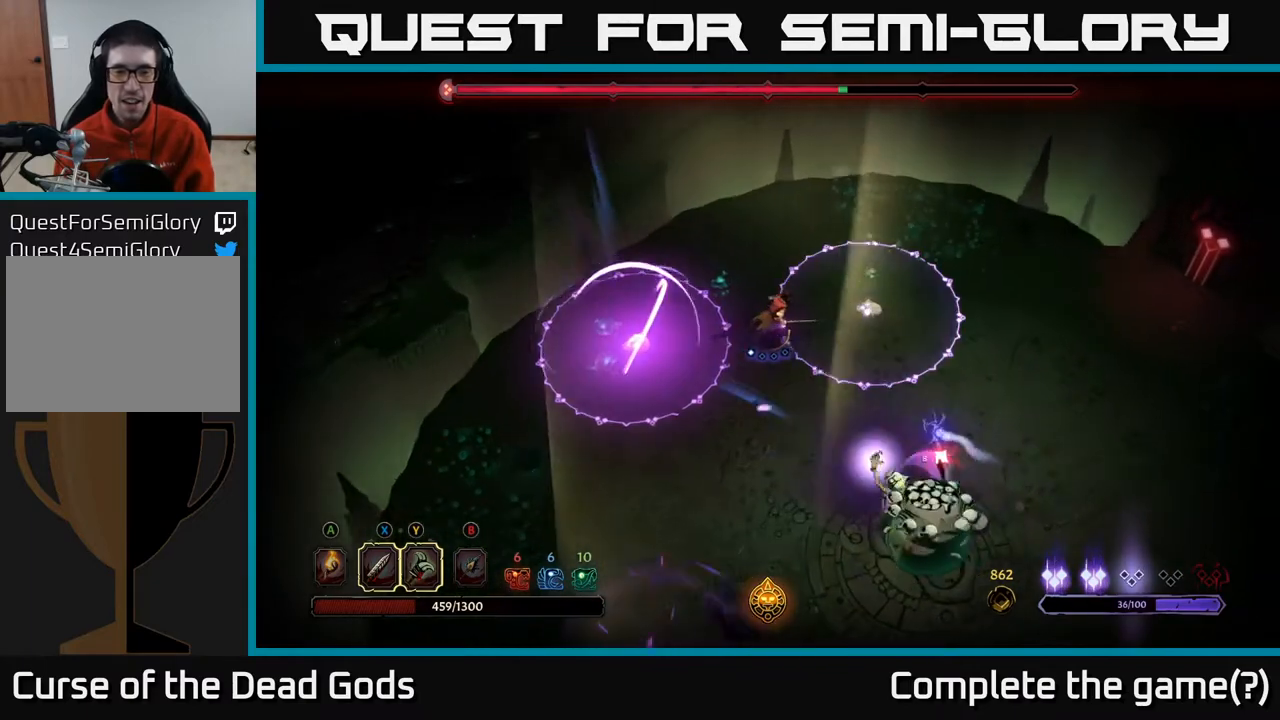
{"buttons": [], "left_stick": "right", "right_stick": "center", "events": [[17, "left_stick", "right"], [250, "R2", "down"], [450, "R2", "up"]]}
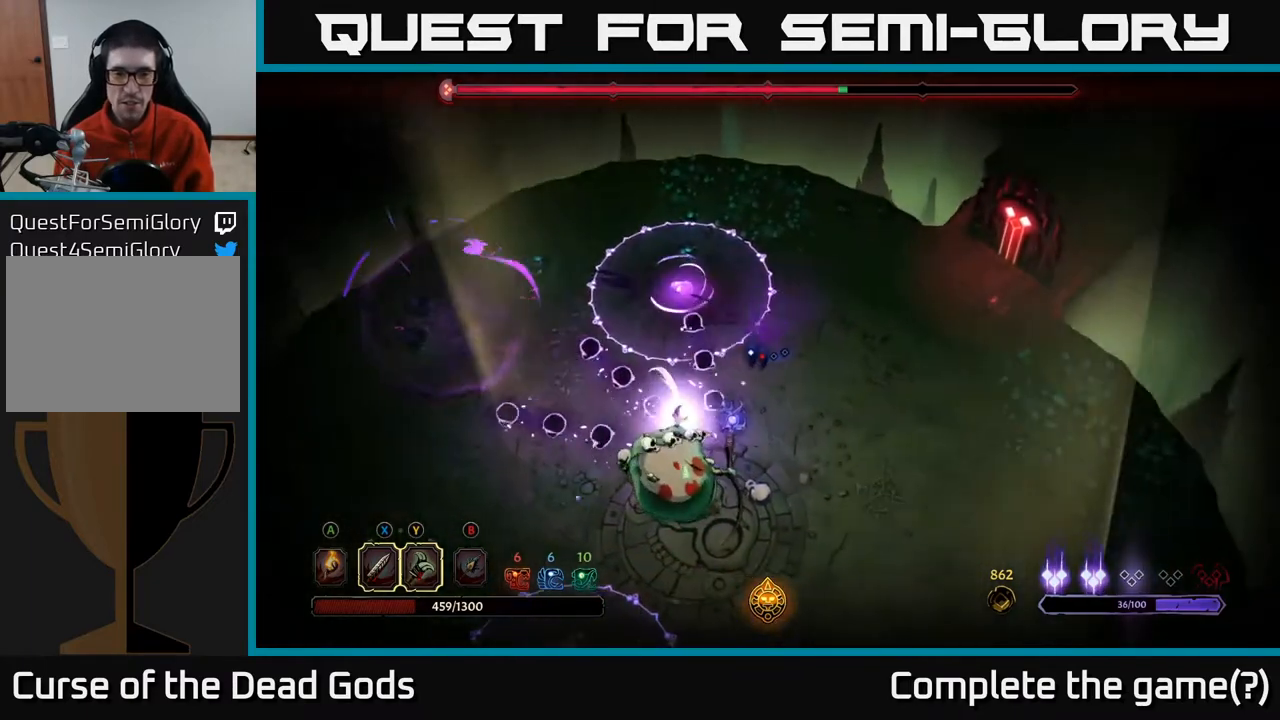
{"buttons": [], "left_stick": "down", "right_stick": "center", "events": [[67, "left_stick", "down-right"], [183, "left_stick", "down"]]}
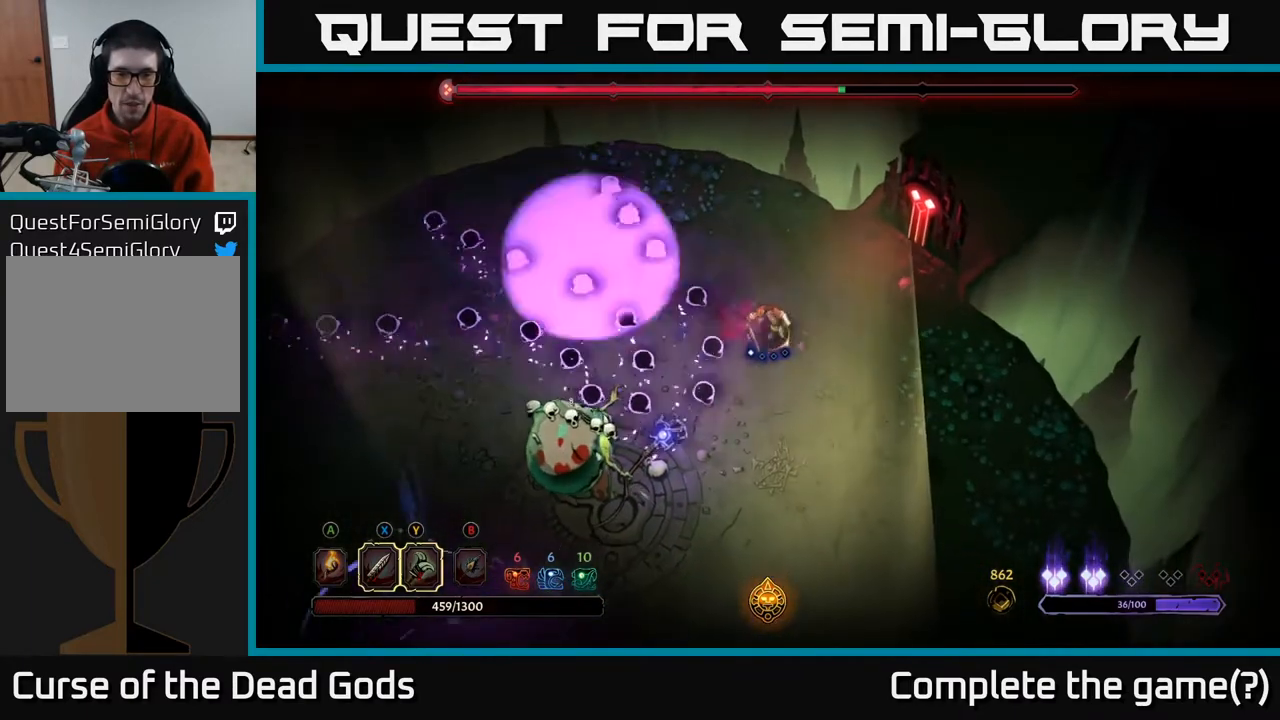
{"buttons": [], "left_stick": "down", "right_stick": "center", "events": [[33, "left_stick", "down-right"], [100, "B", "down"], [167, "B", "up"], [283, "R2", "down"], [400, "R2", "up"], [433, "left_stick", "down"]]}
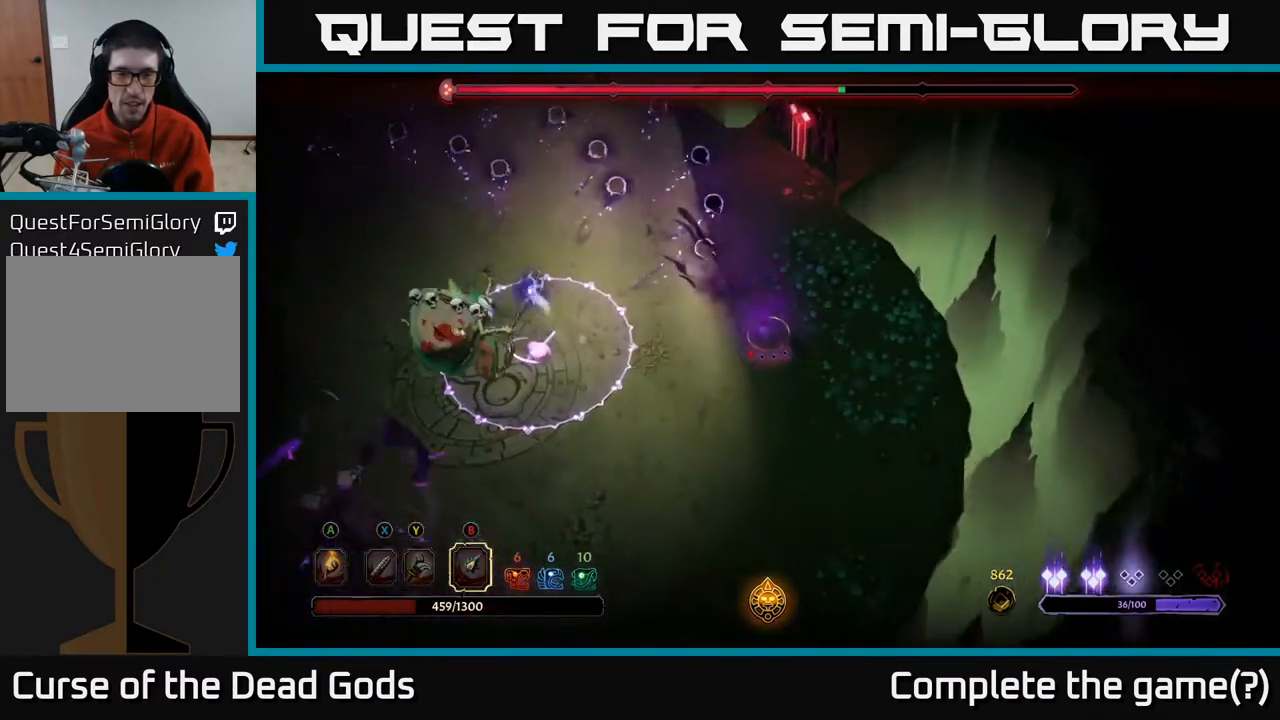
{"buttons": [], "left_stick": "left", "right_stick": "center", "events": [[33, "left_stick", "down-left"], [250, "left_stick", "left"]]}
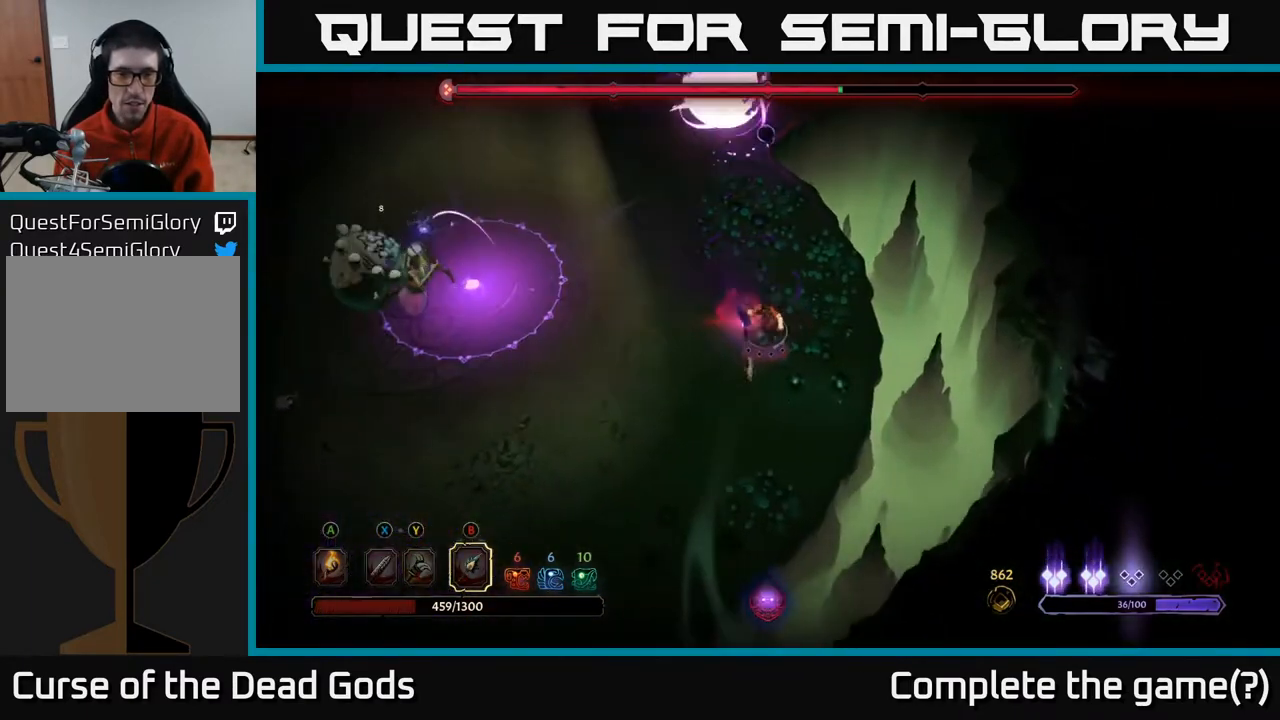
{"buttons": [], "left_stick": "down-left", "right_stick": "center", "events": [[450, "left_stick", "down-left"]]}
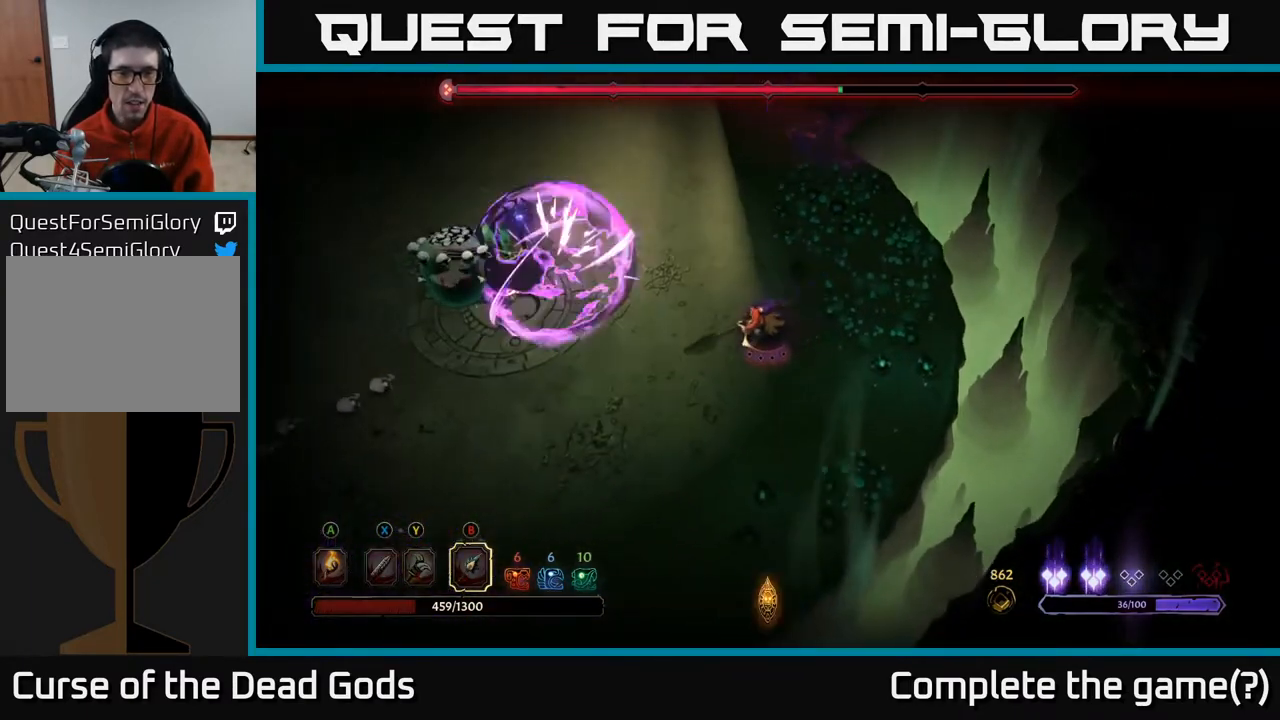
{"buttons": [], "left_stick": "left", "right_stick": "center", "events": [[200, "left_stick", "left"]]}
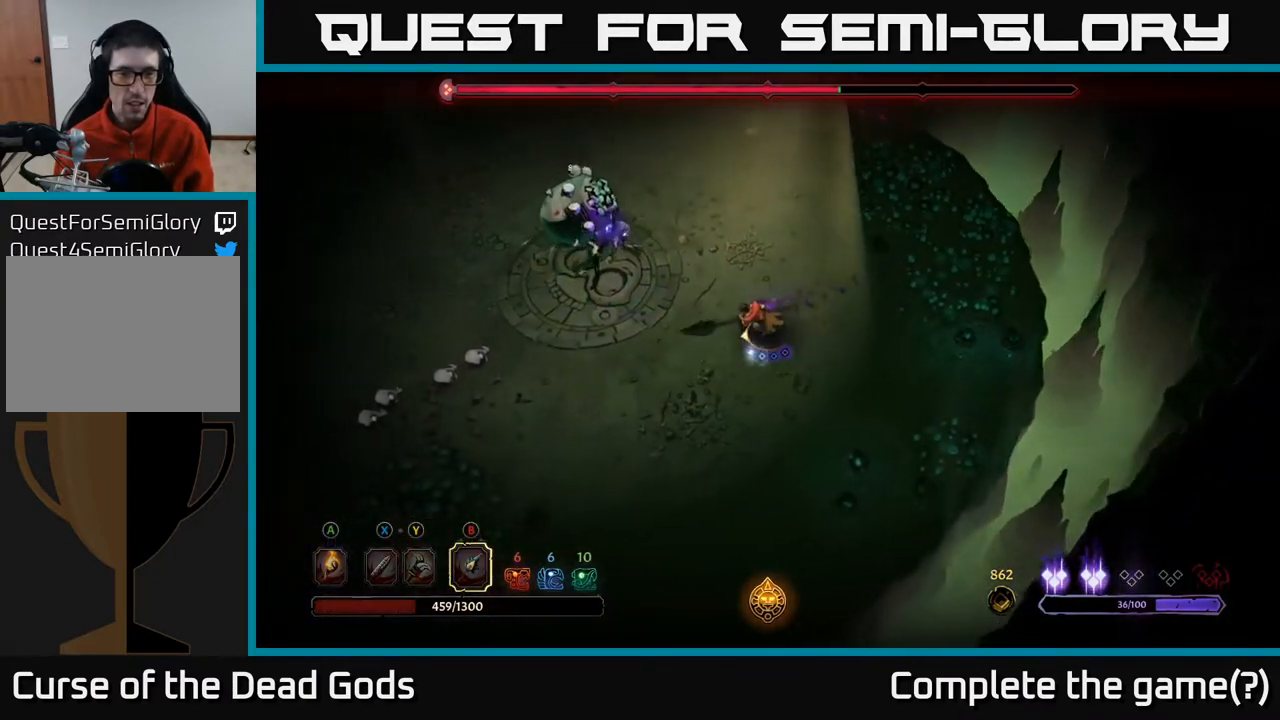
{"buttons": ["B"], "left_stick": "left", "right_stick": "center", "events": [[500, "B", "down"]]}
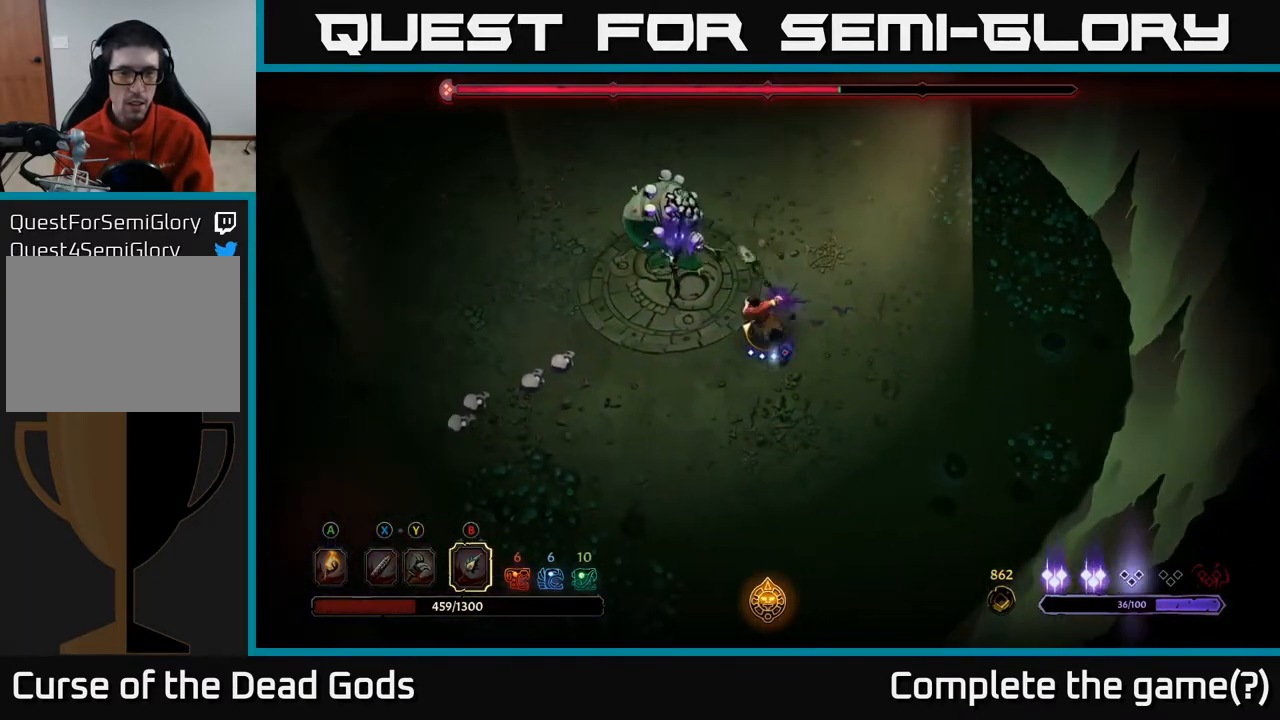
{"buttons": [], "left_stick": "left", "right_stick": "center", "events": [[167, "B", "up"]]}
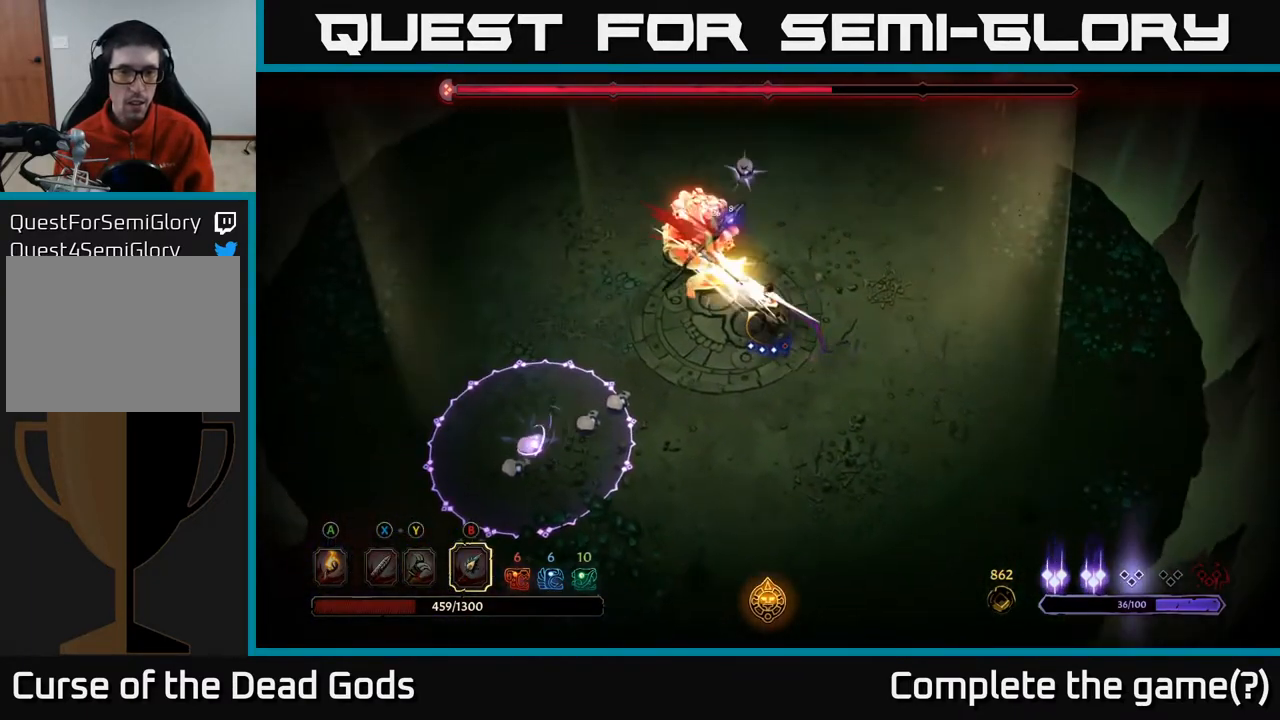
{"buttons": [], "left_stick": "left", "right_stick": "center", "events": [[17, "B", "down"], [200, "B", "up"]]}
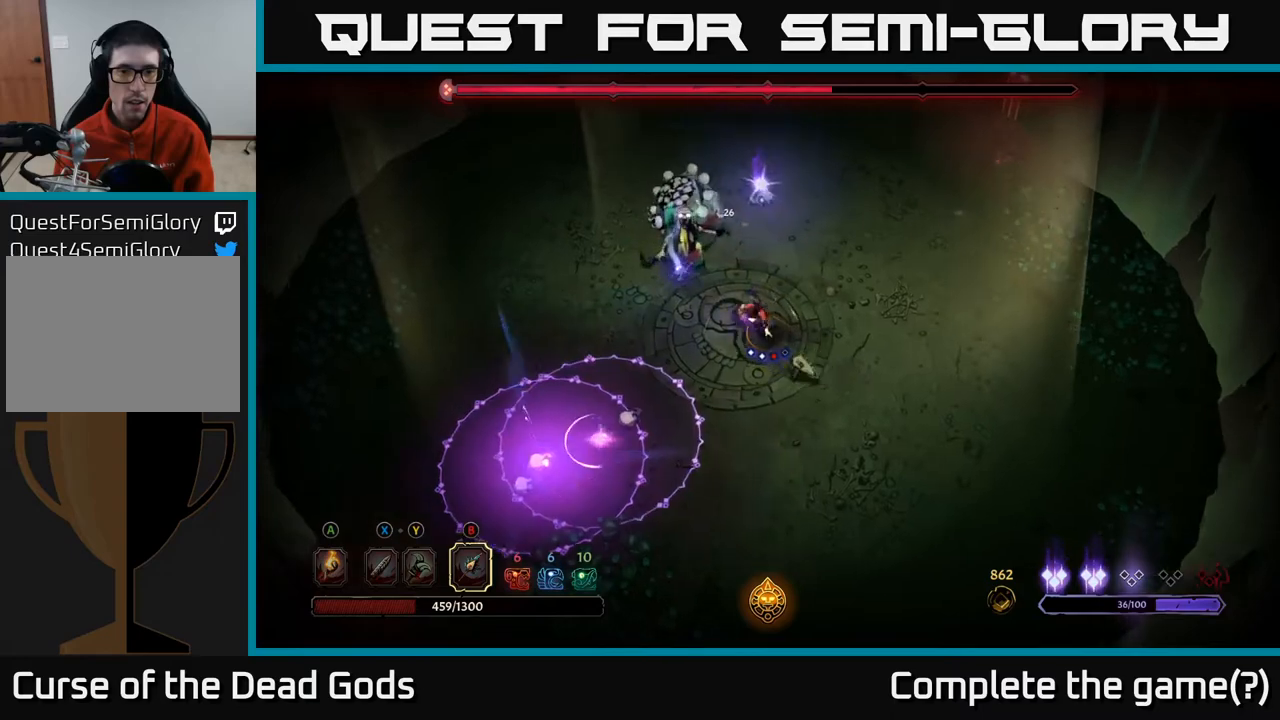
{"buttons": [], "left_stick": "left", "right_stick": "center", "events": [[67, "B", "down"], [283, "B", "up"]]}
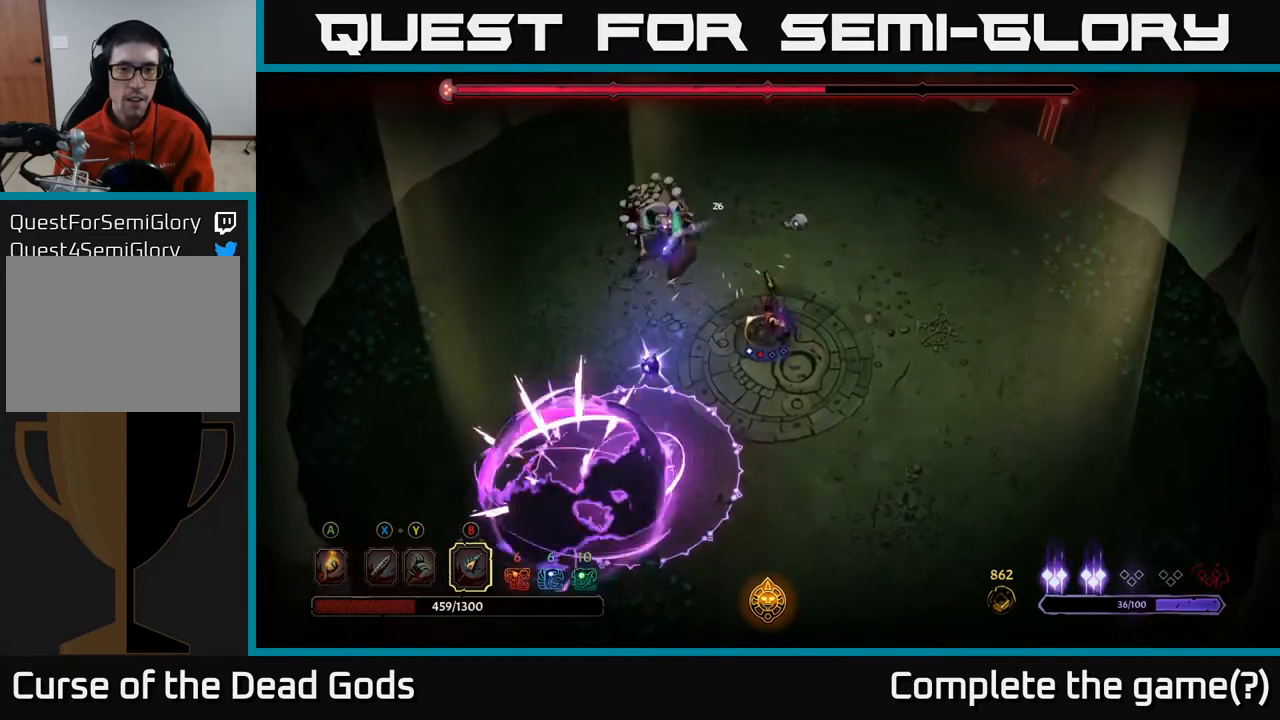
{"buttons": [], "left_stick": "center", "right_stick": "center", "events": [[433, "left_stick", "center"]]}
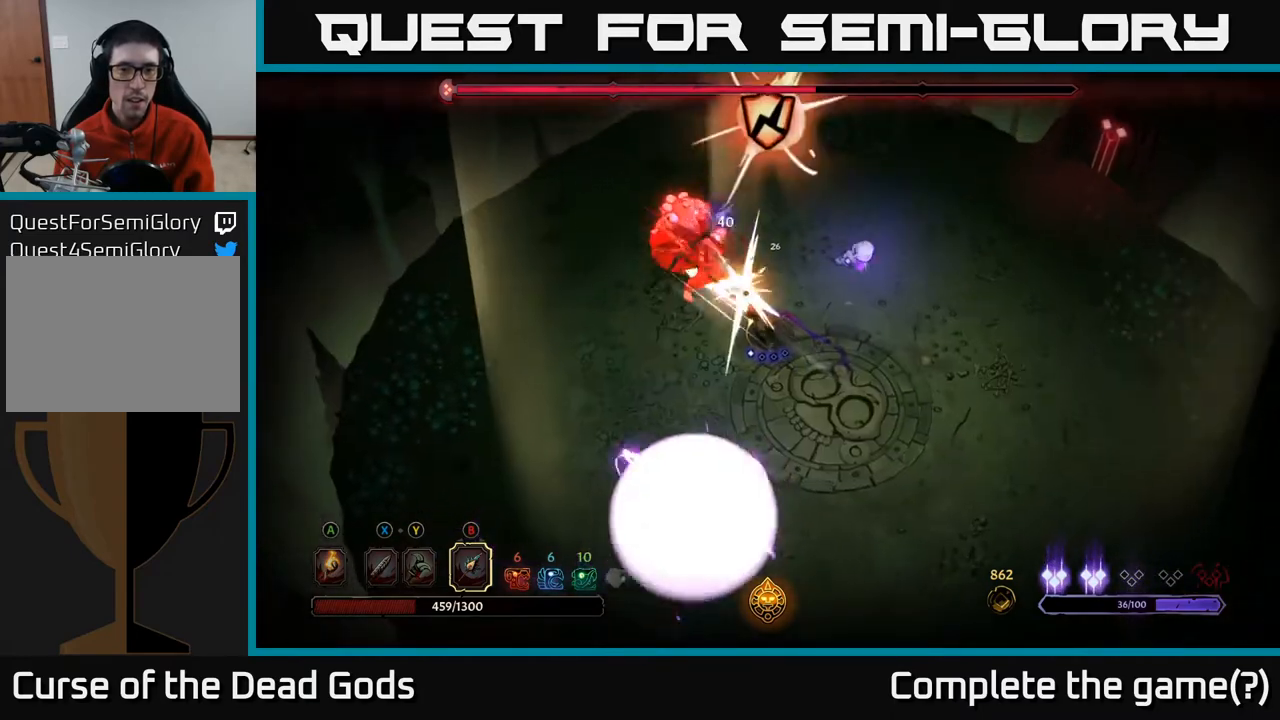
{"buttons": ["X"], "left_stick": "left", "right_stick": "center", "events": [[233, "left_stick", "left"], [500, "X", "down"]]}
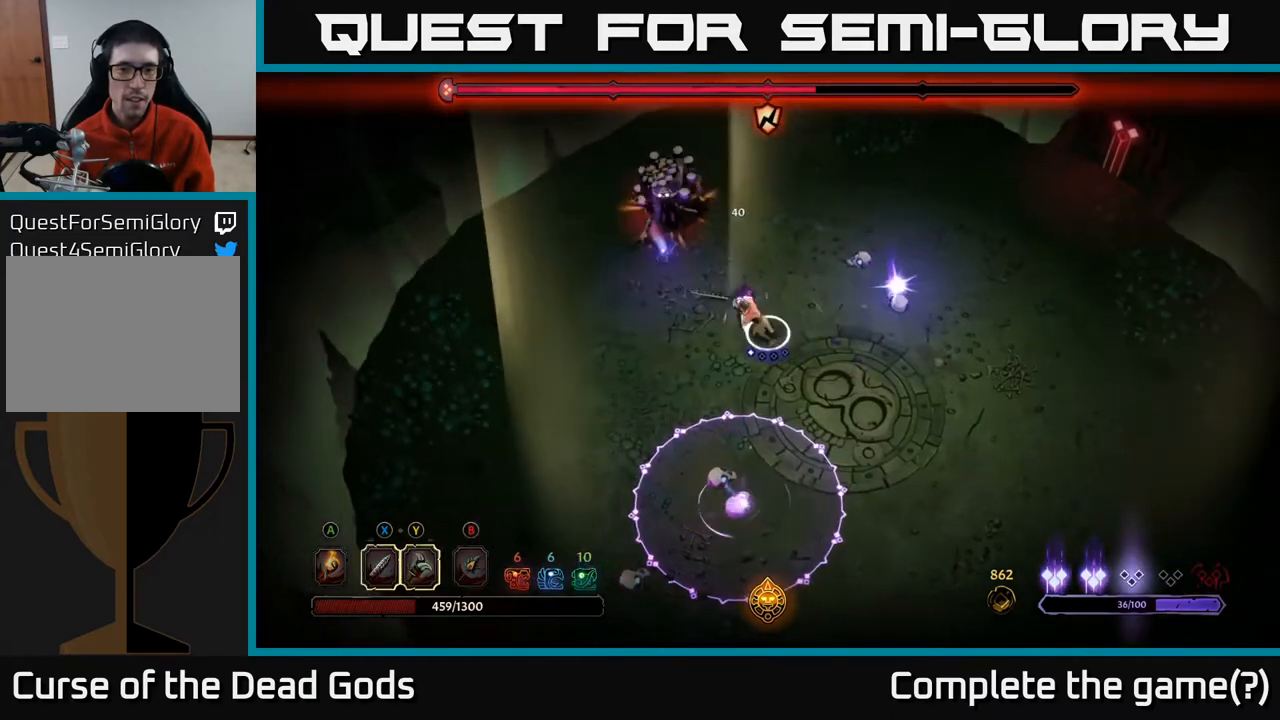
{"buttons": [], "left_stick": "down-left", "right_stick": "center", "events": [[83, "X", "up"], [283, "left_stick", "down-left"]]}
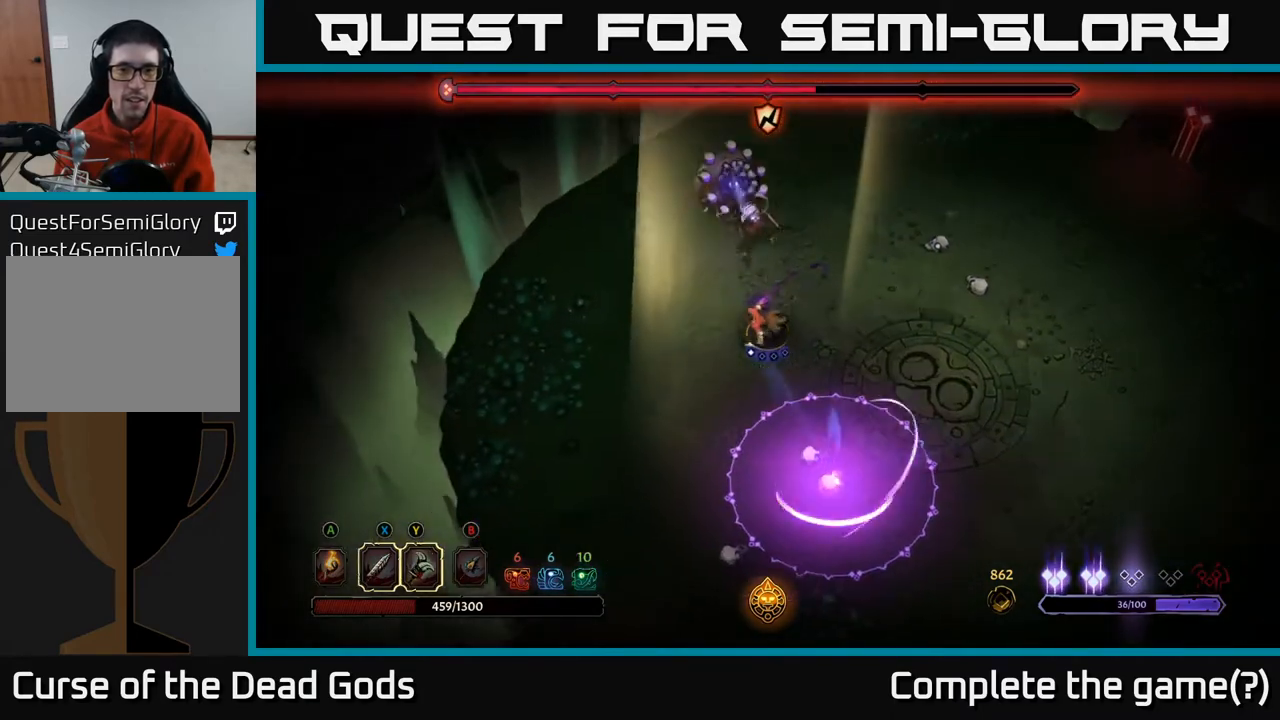
{"buttons": [], "left_stick": "up", "right_stick": "center", "events": [[383, "left_stick", "up-left"], [467, "left_stick", "up"]]}
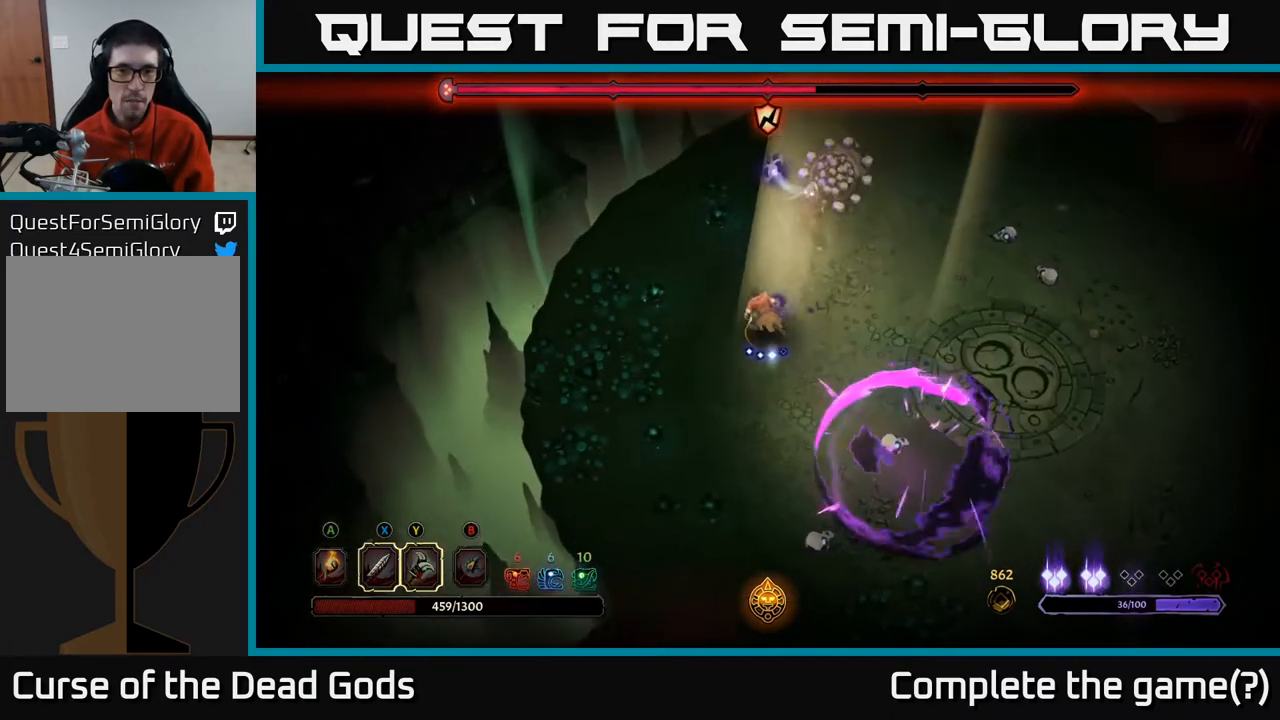
{"buttons": ["Y"], "left_stick": "up-right", "right_stick": "center", "events": [[100, "Y", "down"], [300, "left_stick", "up-right"]]}
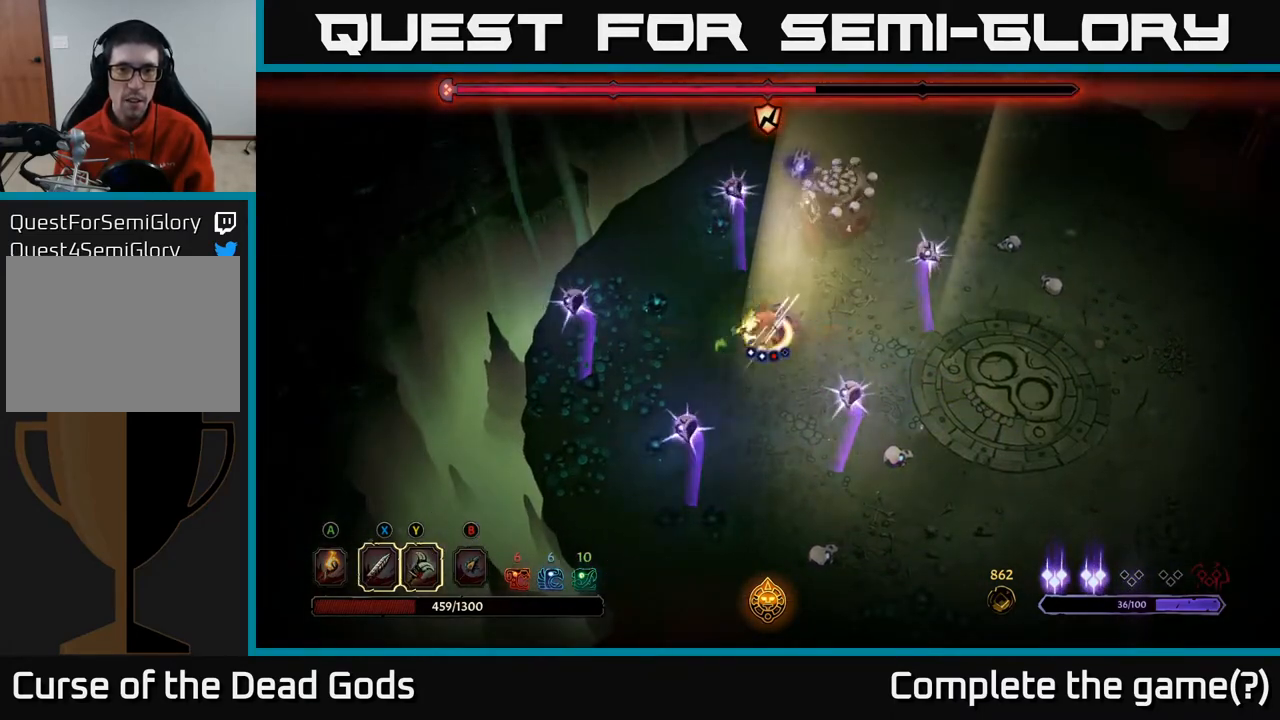
{"buttons": [], "left_stick": "up-right", "right_stick": "center", "events": [[17, "Y", "up"]]}